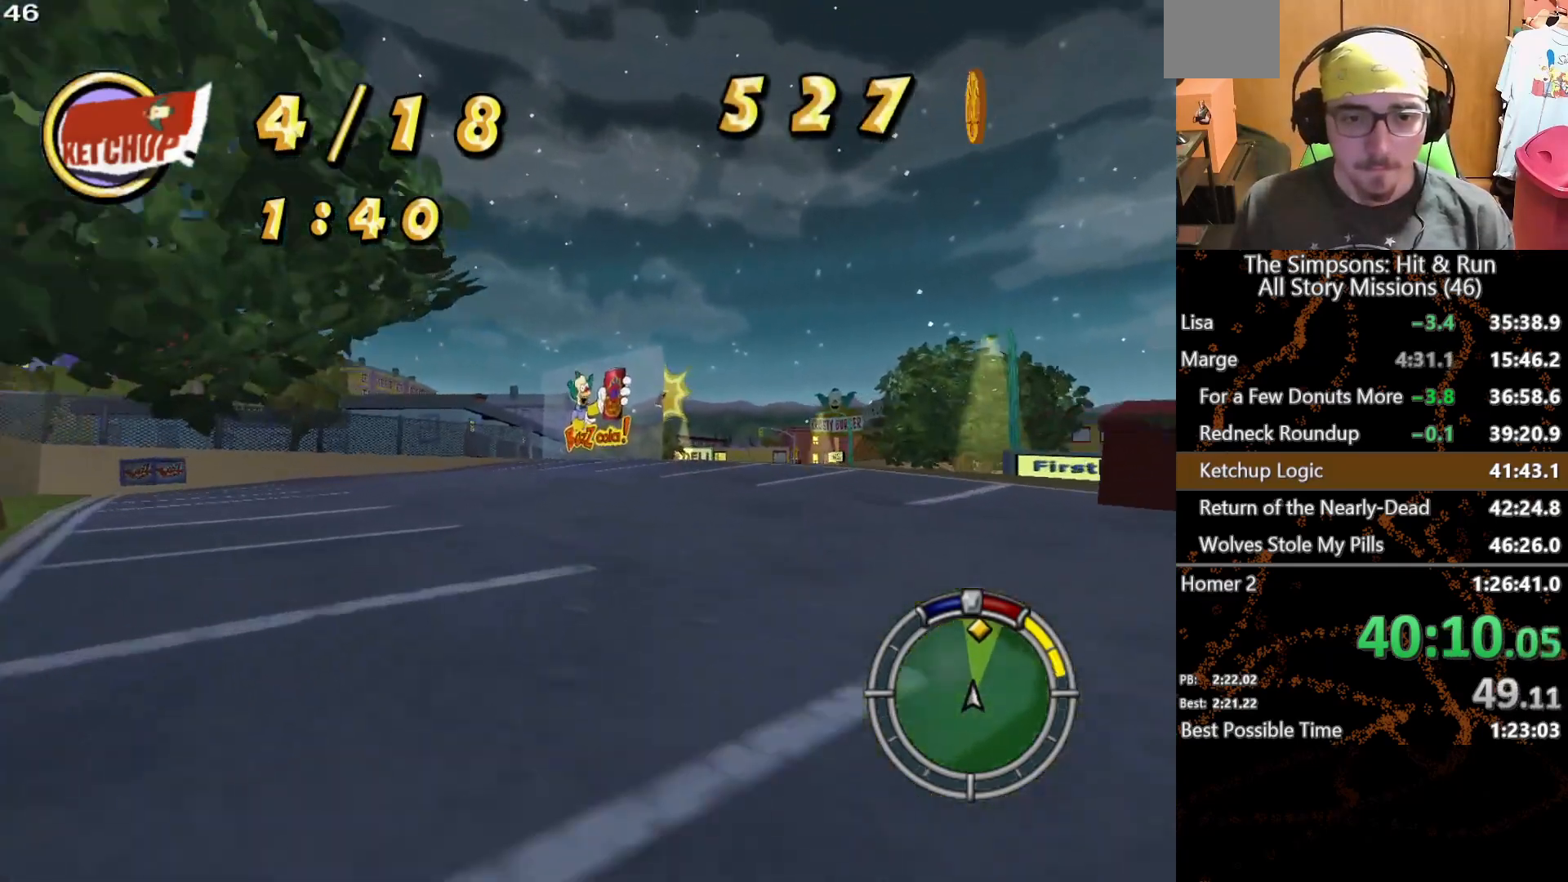
Gameplay with a controller (Xbox layout); each line is a JSON object with the inputs held at the frame after it. "events" lists button and stick changes between this image and that frame as [ms after this image, input, new state], when the widget could be followed in between. Not read: L1 L3 R1 R3 X.
{"buttons": [], "left_stick": "right", "right_stick": "center", "events": [[283, "left_stick", "right"]]}
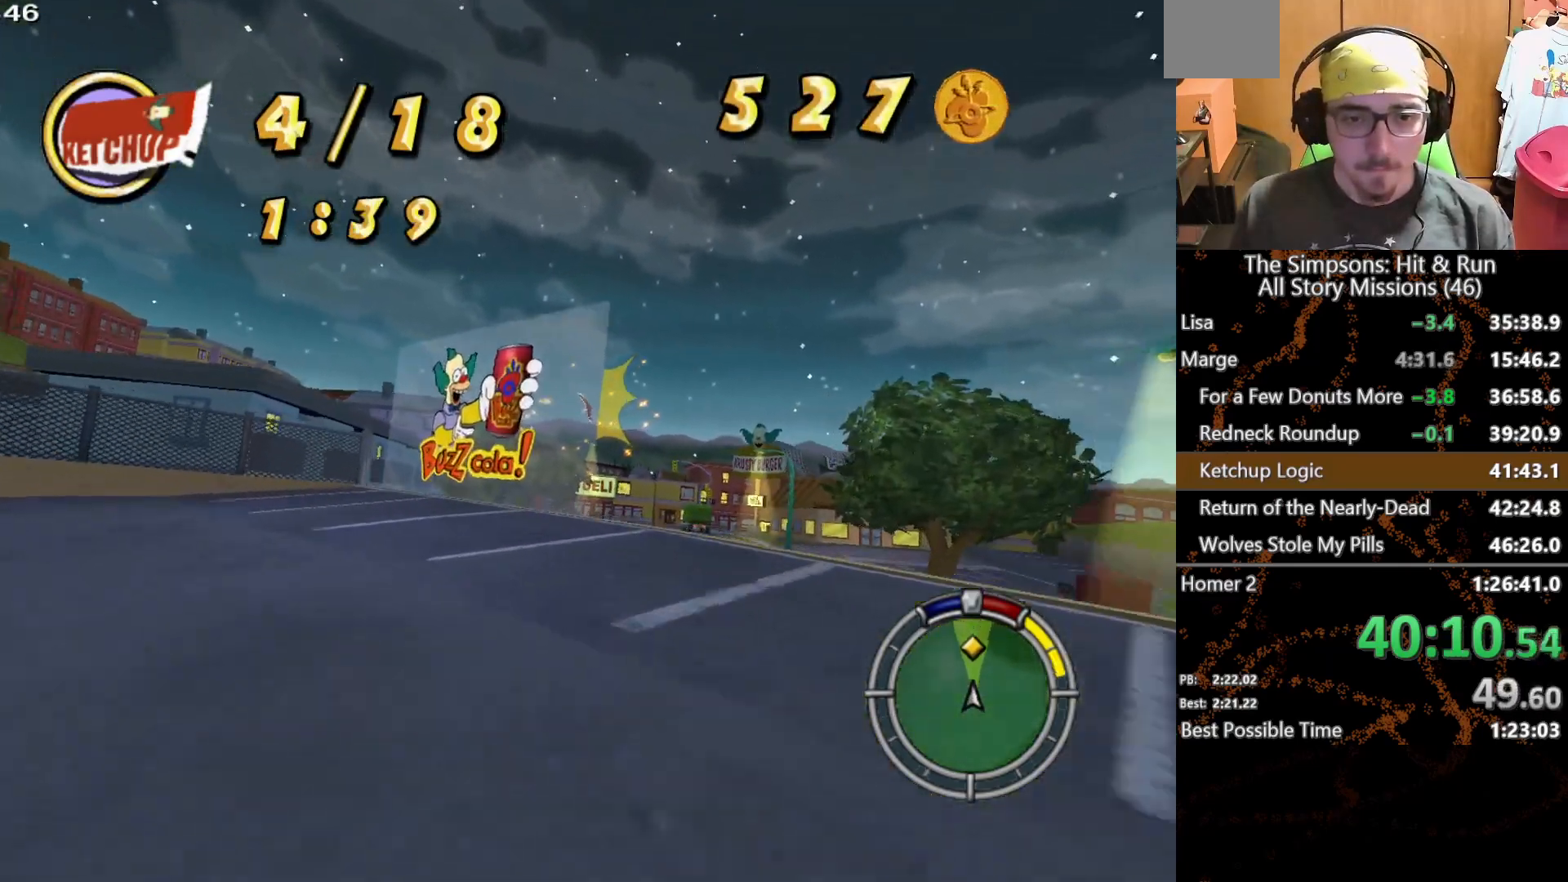
{"buttons": [], "left_stick": "center", "right_stick": "center", "events": [[67, "left_stick", "center"], [217, "left_stick", "right"], [333, "left_stick", "center"]]}
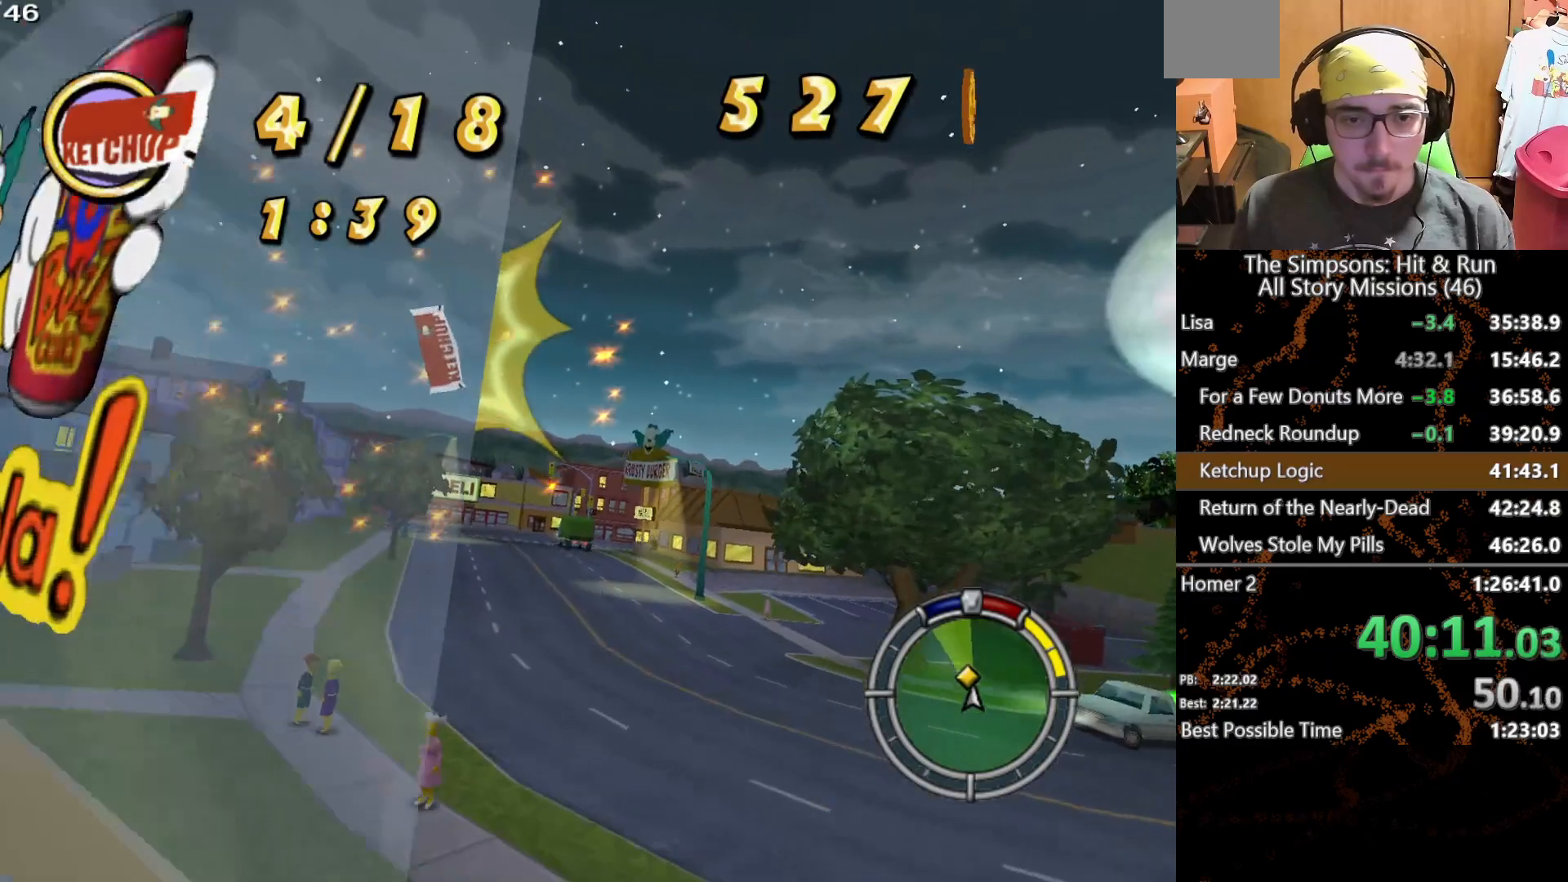
{"buttons": [], "left_stick": "center", "right_stick": "center", "events": []}
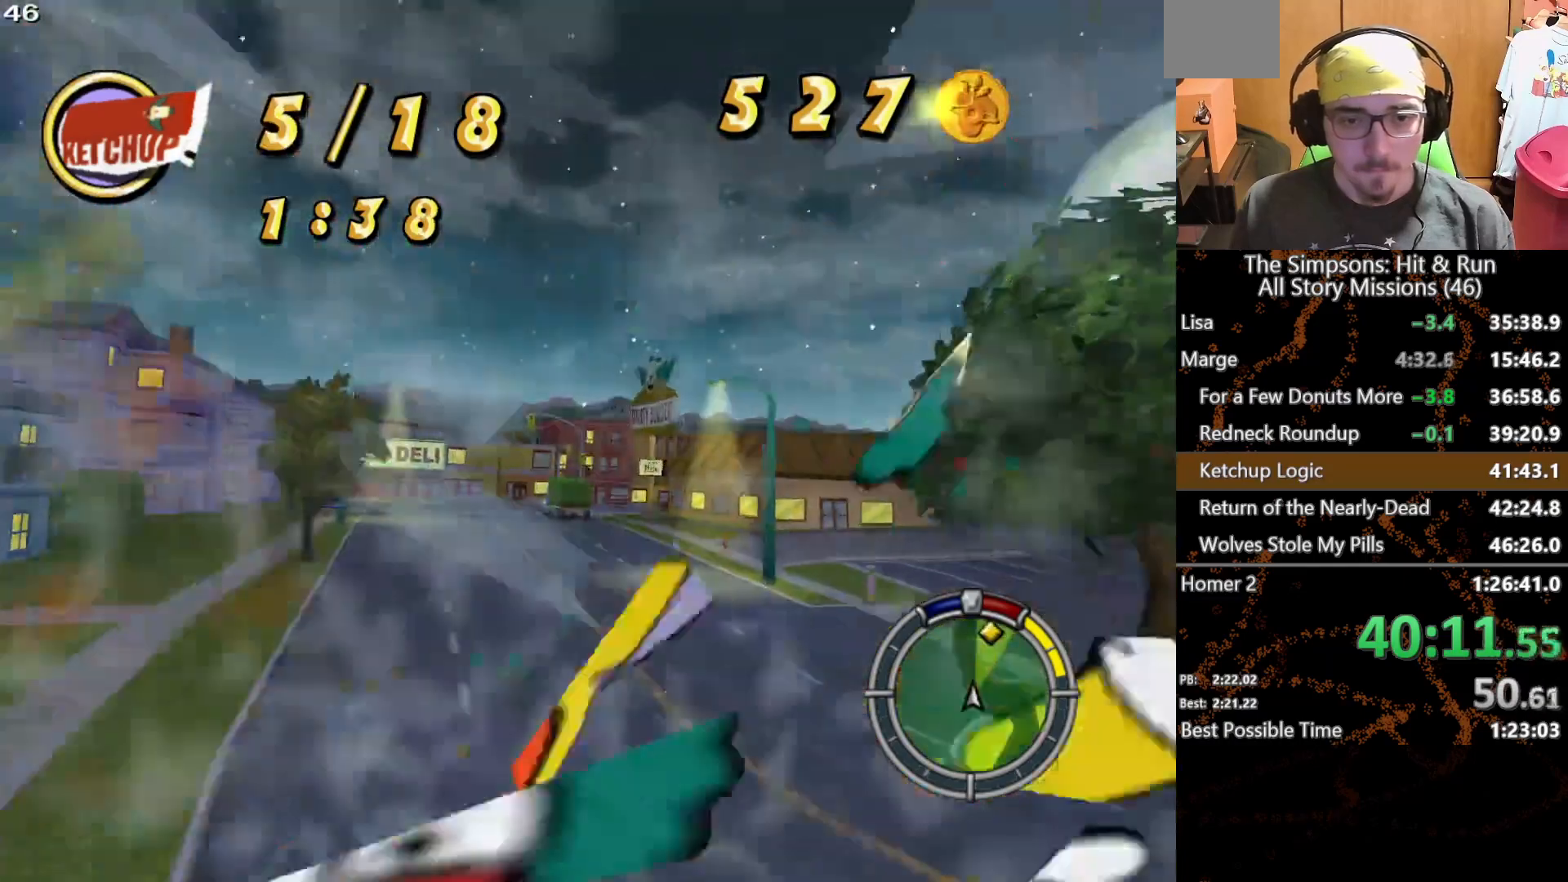
{"buttons": [], "left_stick": "right", "right_stick": "center", "events": [[450, "left_stick", "right"]]}
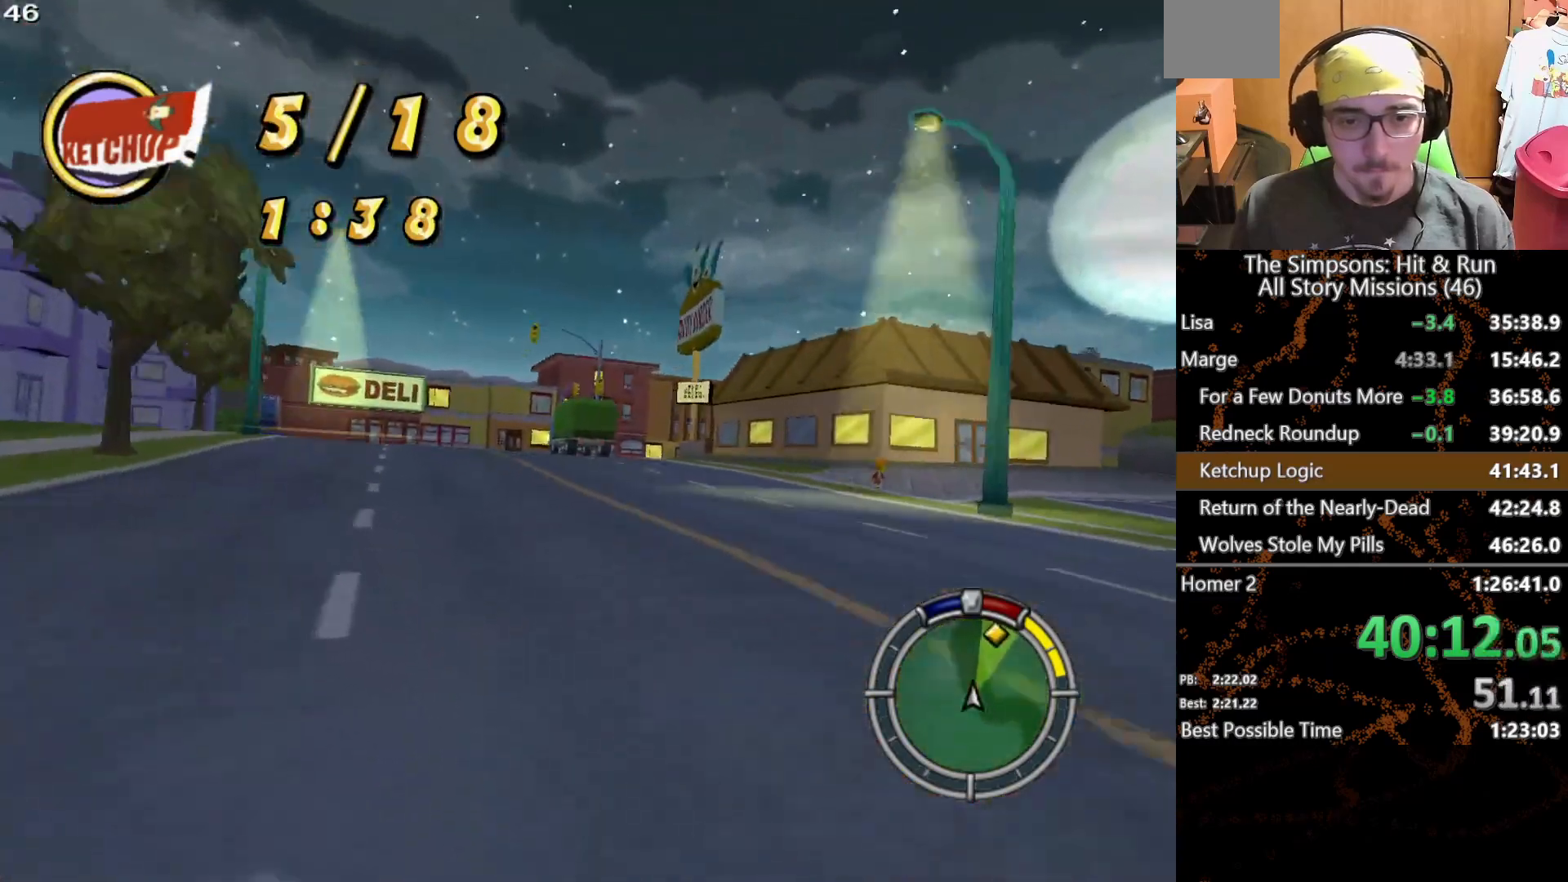
{"buttons": [], "left_stick": "center", "right_stick": "center", "events": [[67, "left_stick", "center"]]}
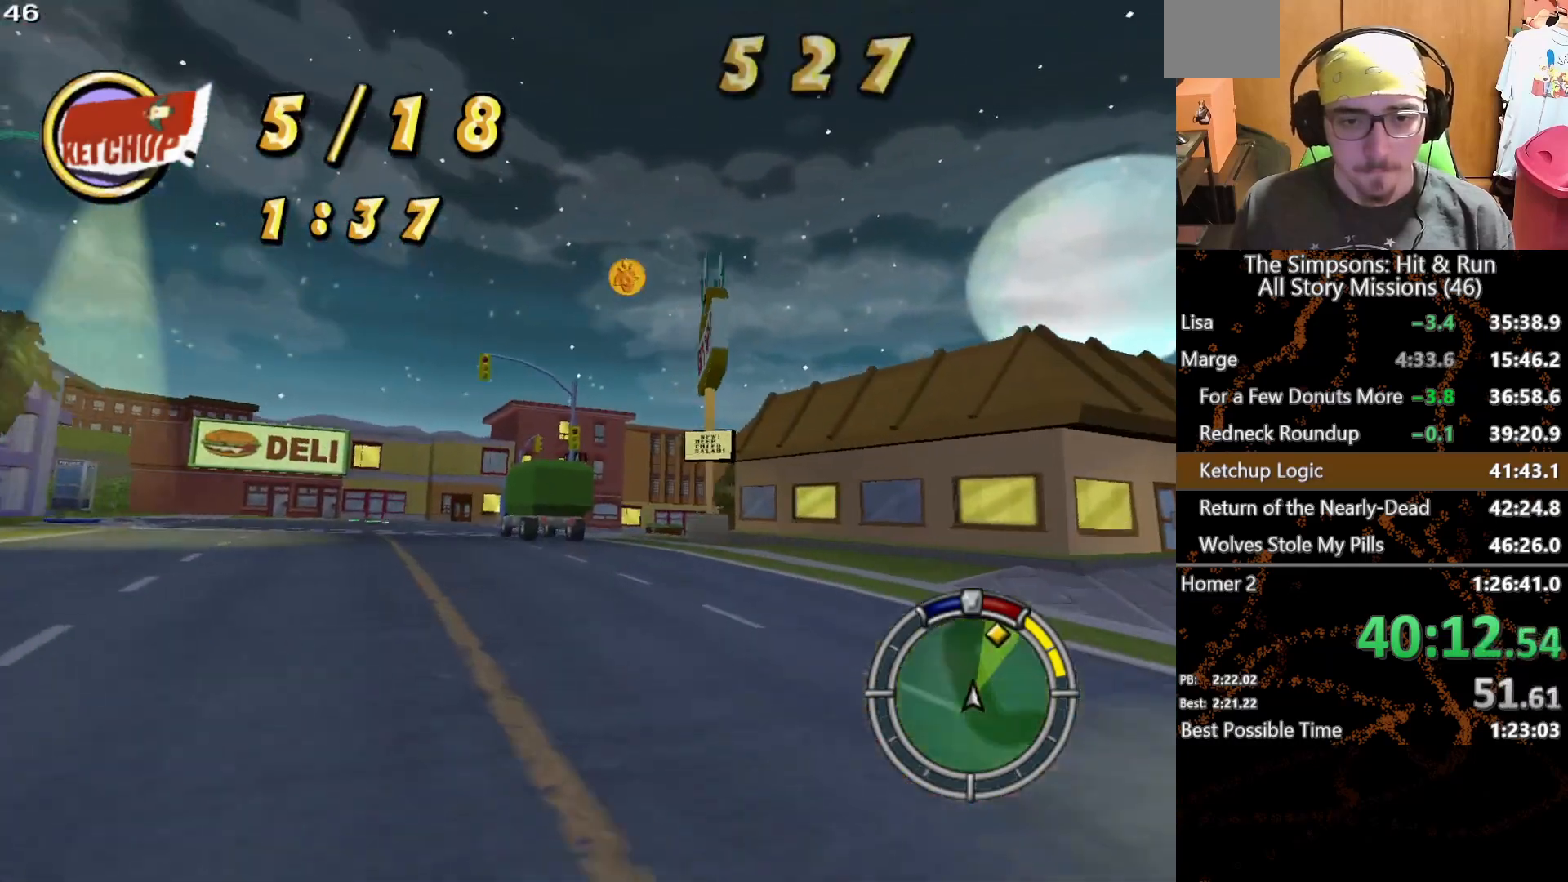
{"buttons": [], "left_stick": "center", "right_stick": "center", "events": [[33, "left_stick", "right"], [283, "left_stick", "center"]]}
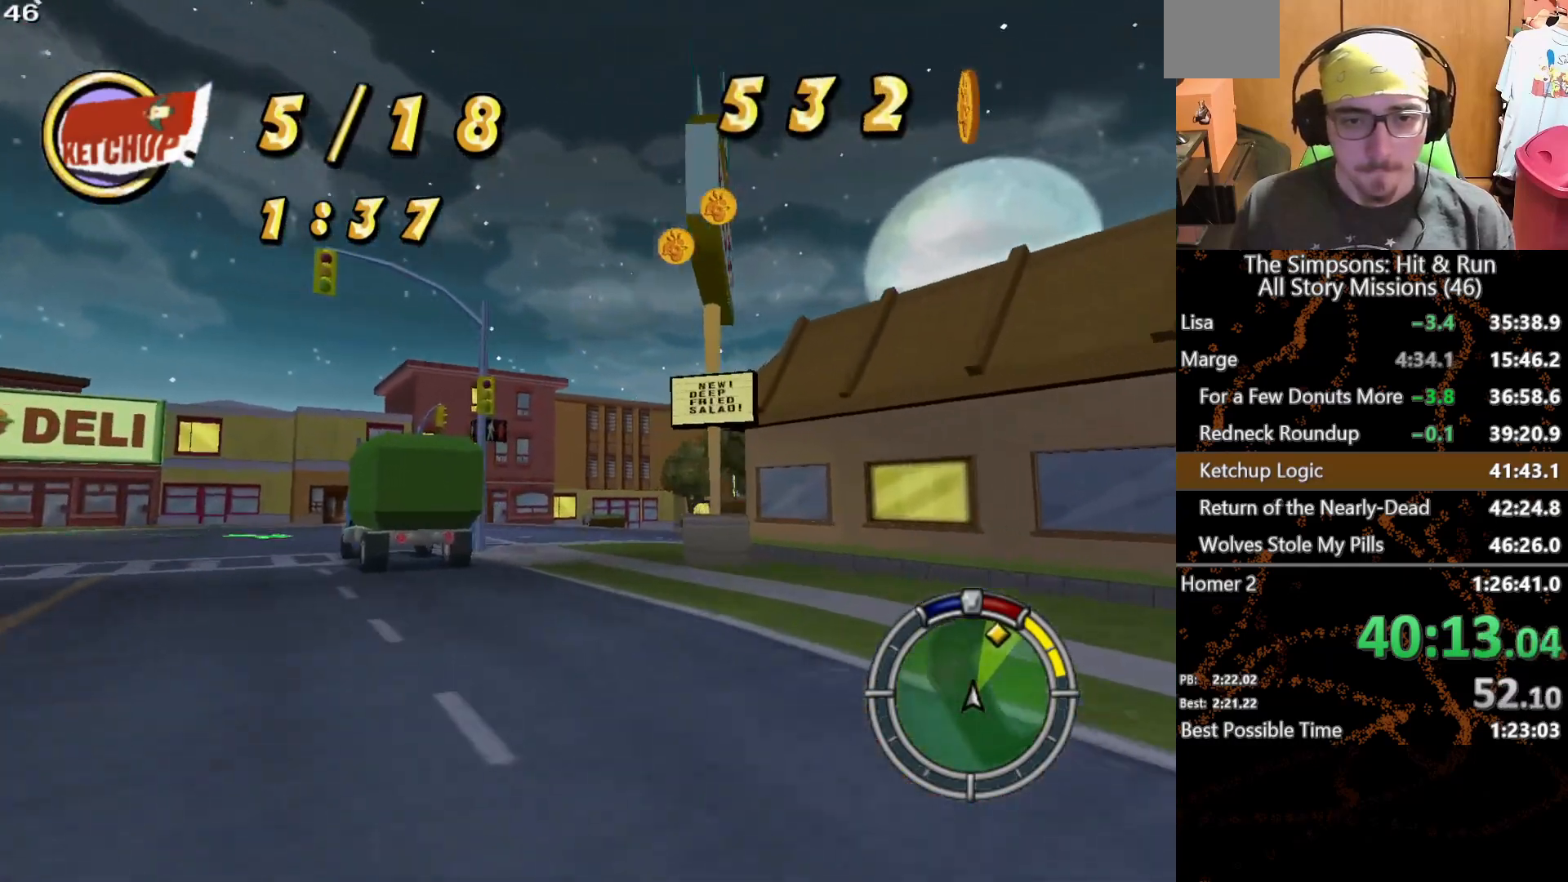
{"buttons": ["L2"], "left_stick": "right", "right_stick": "center", "events": [[100, "left_stick", "right"], [250, "L2", "down"], [267, "left_stick", "up"], [383, "left_stick", "right"]]}
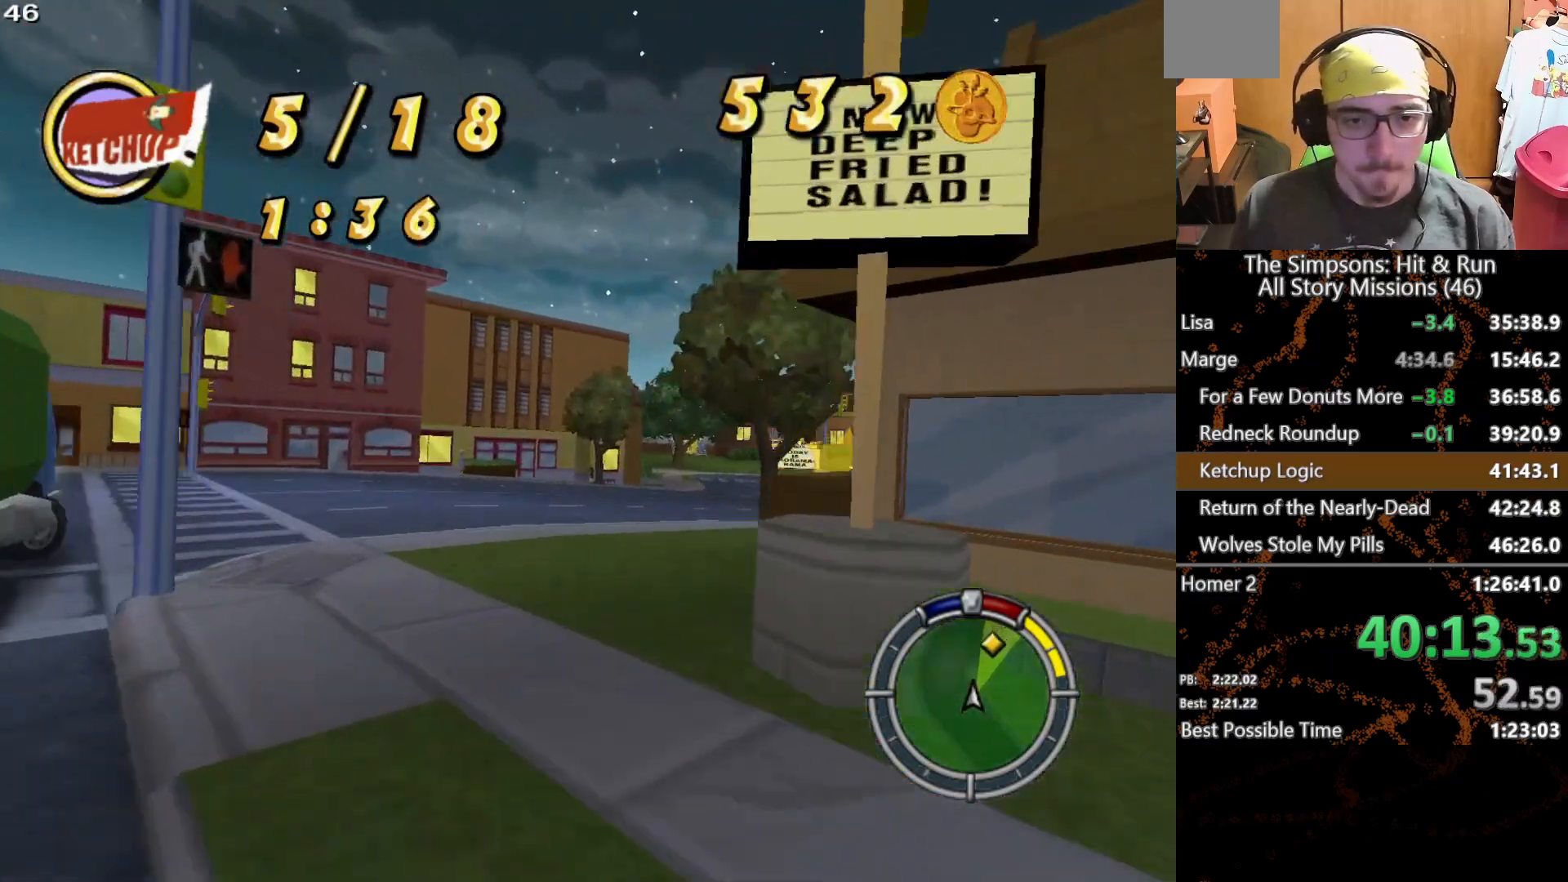
{"buttons": [], "left_stick": "center", "right_stick": "center", "events": [[317, "L2", "up"], [433, "left_stick", "center"]]}